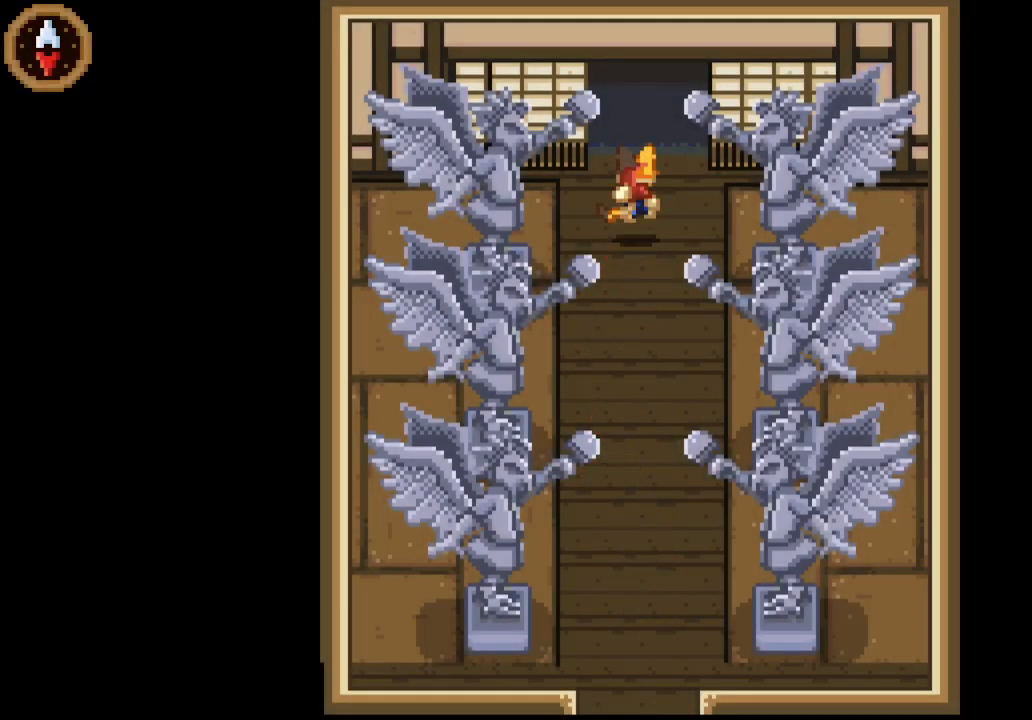
Gameplay with a controller (PlayStation layout); each line is a JSON object with the inputs held at the frame after it. "events" lists button and stick changes between this image and that frame as [ms after this image, input, new state], when the widget could be followed in between. Not read: right_stick.
{"buttons": [], "left_stick": "up", "events": []}
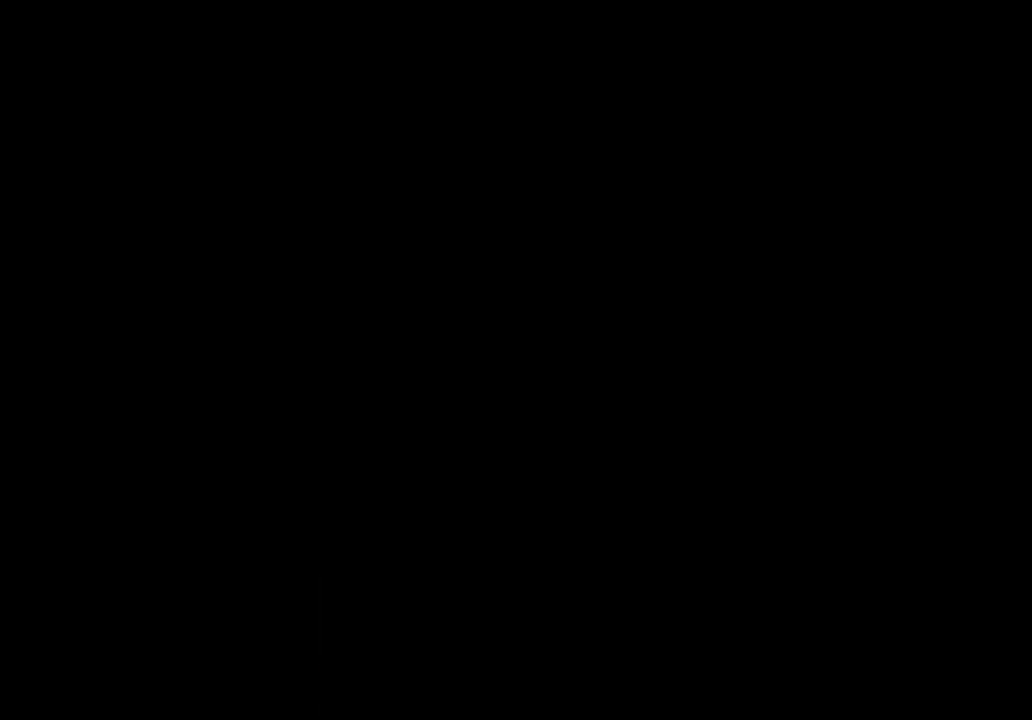
{"buttons": [], "left_stick": "up-left", "events": [[167, "left_stick", "up-left"]]}
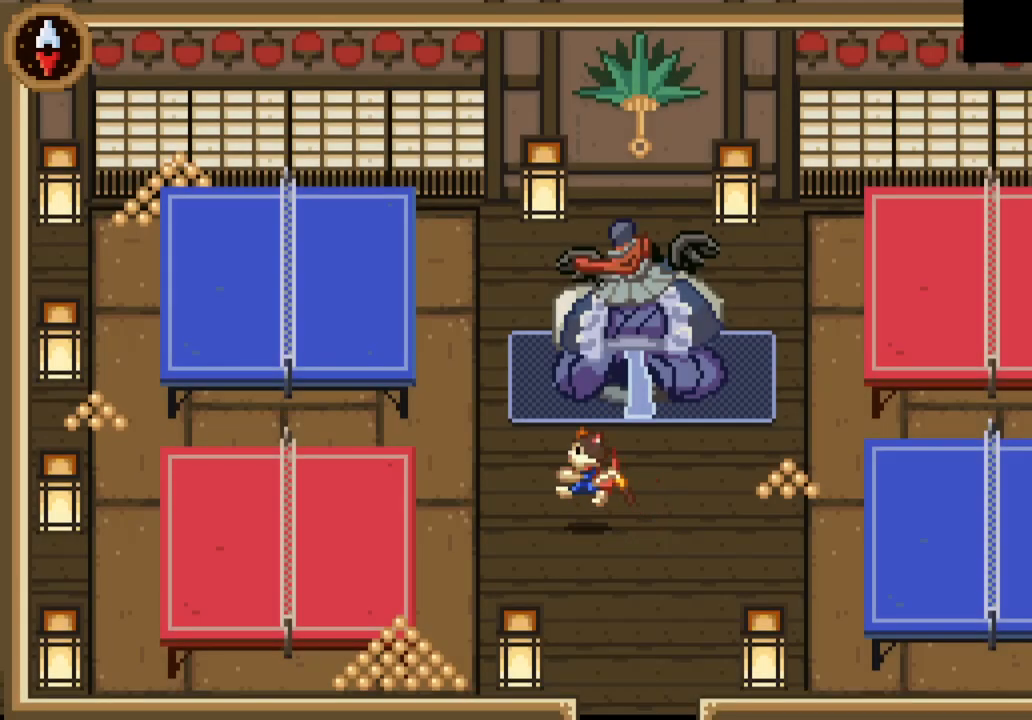
{"buttons": [], "left_stick": "up-left", "events": []}
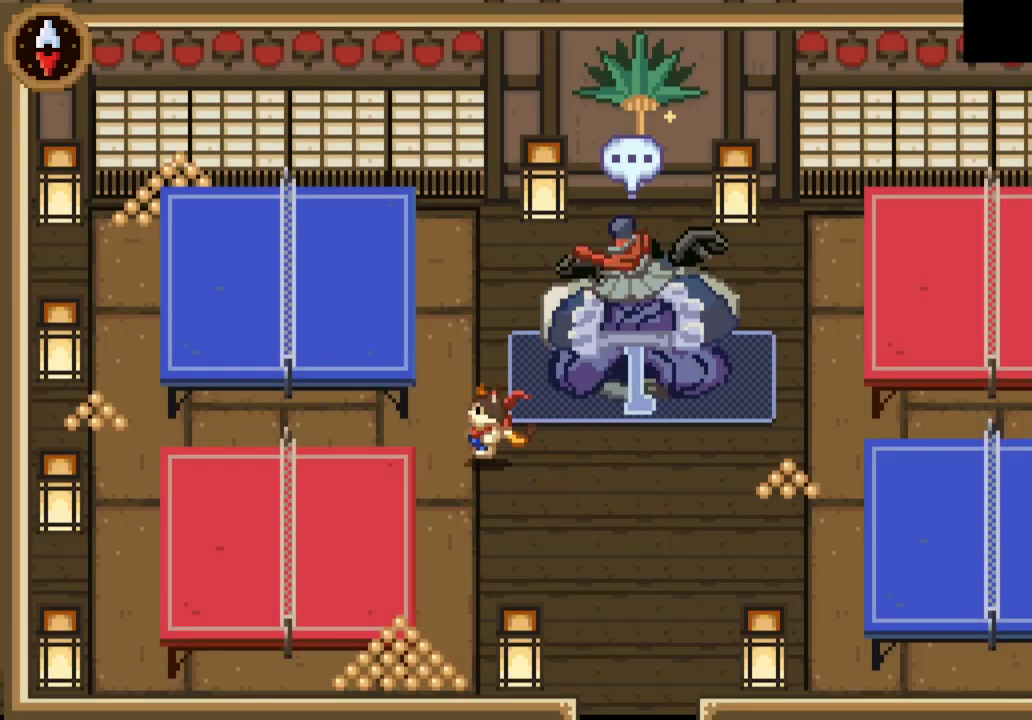
{"buttons": [], "left_stick": "up", "events": [[133, "left_stick", "up"]]}
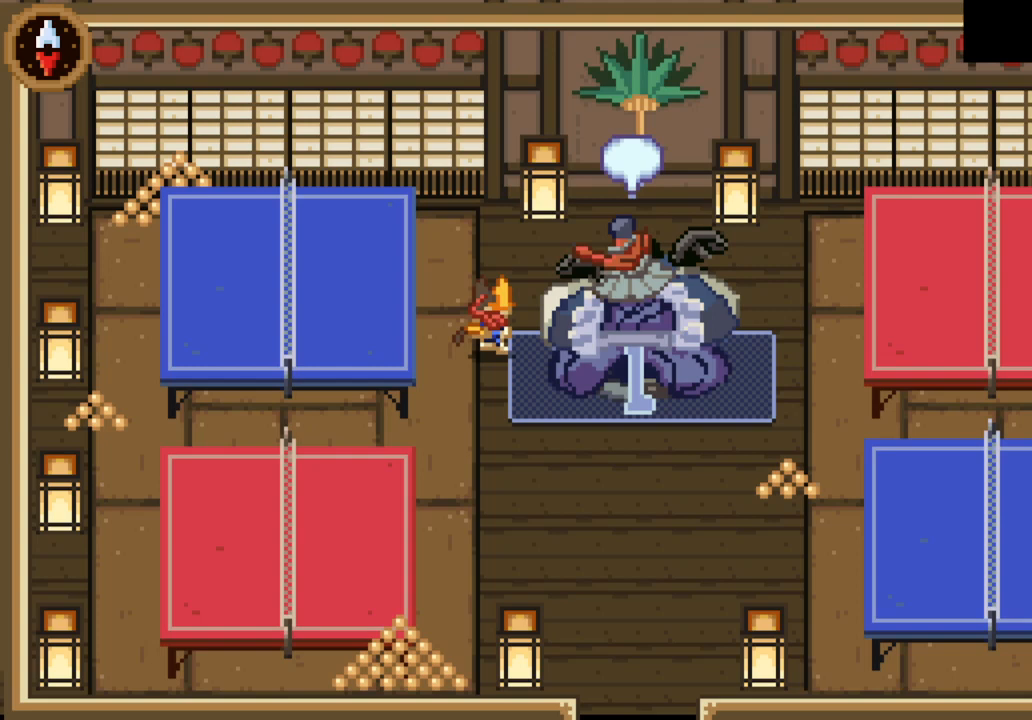
{"buttons": [], "left_stick": "right", "events": [[67, "left_stick", "up-right"], [400, "left_stick", "right"]]}
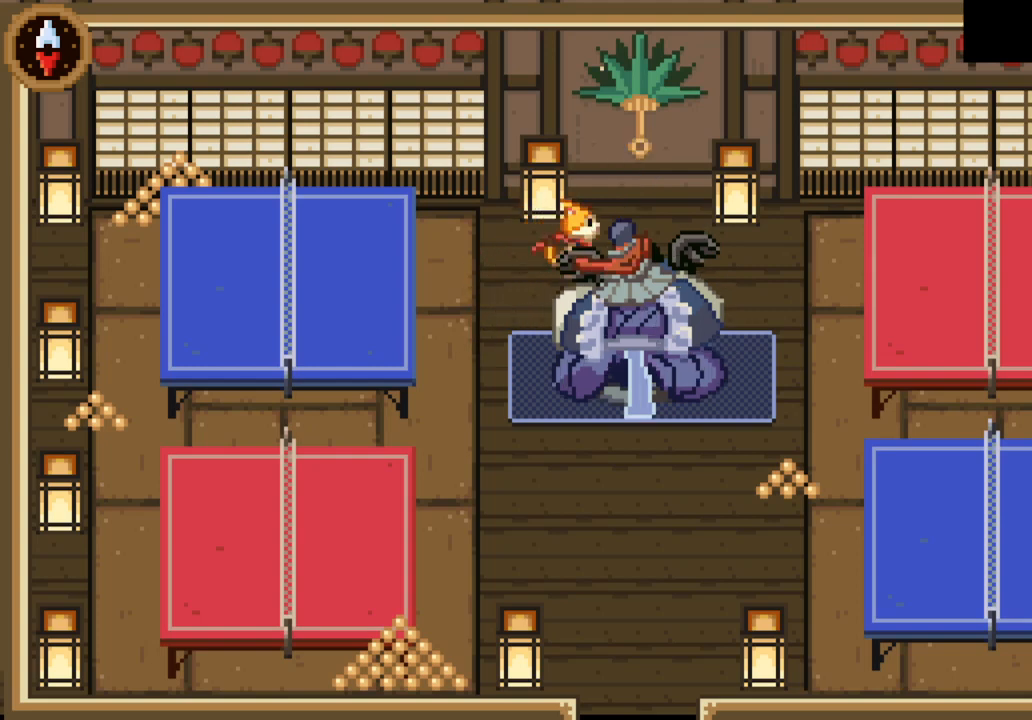
{"buttons": [], "left_stick": "center", "events": [[67, "left_stick", "up-right"], [267, "left_stick", "up"], [367, "CROSS", "down"], [433, "left_stick", "center"], [467, "CROSS", "up"]]}
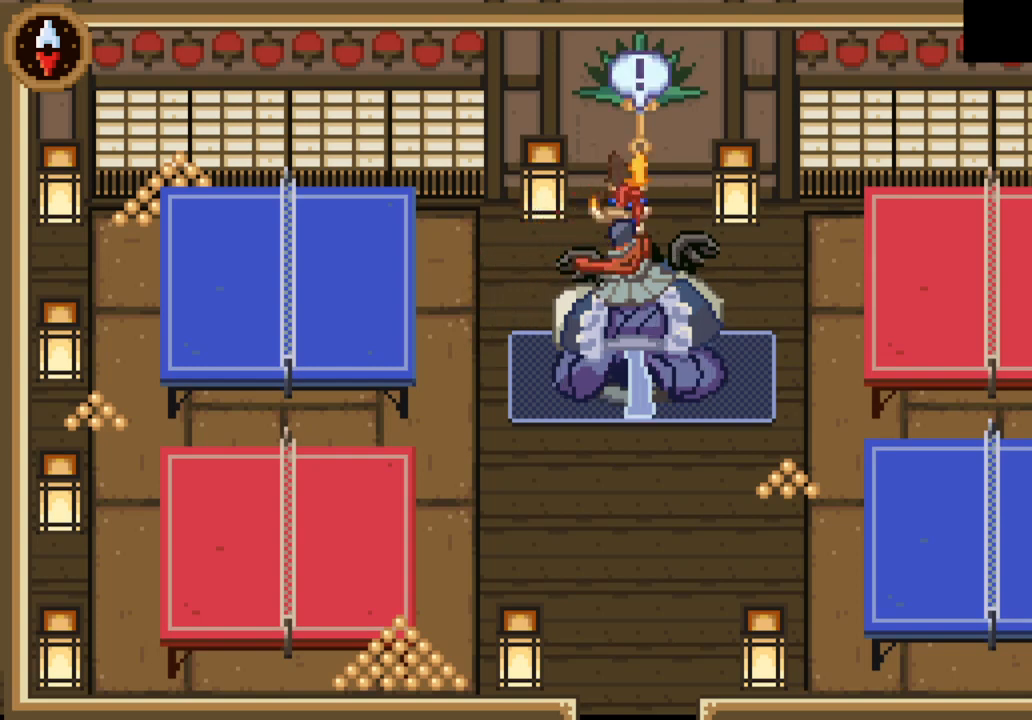
{"buttons": [], "left_stick": "center", "events": [[33, "CROSS", "down"], [100, "CROSS", "up"], [167, "CROSS", "down"], [233, "CROSS", "up"], [300, "left_stick", "down"], [367, "CROSS", "down"], [433, "CROSS", "up"], [467, "left_stick", "center"]]}
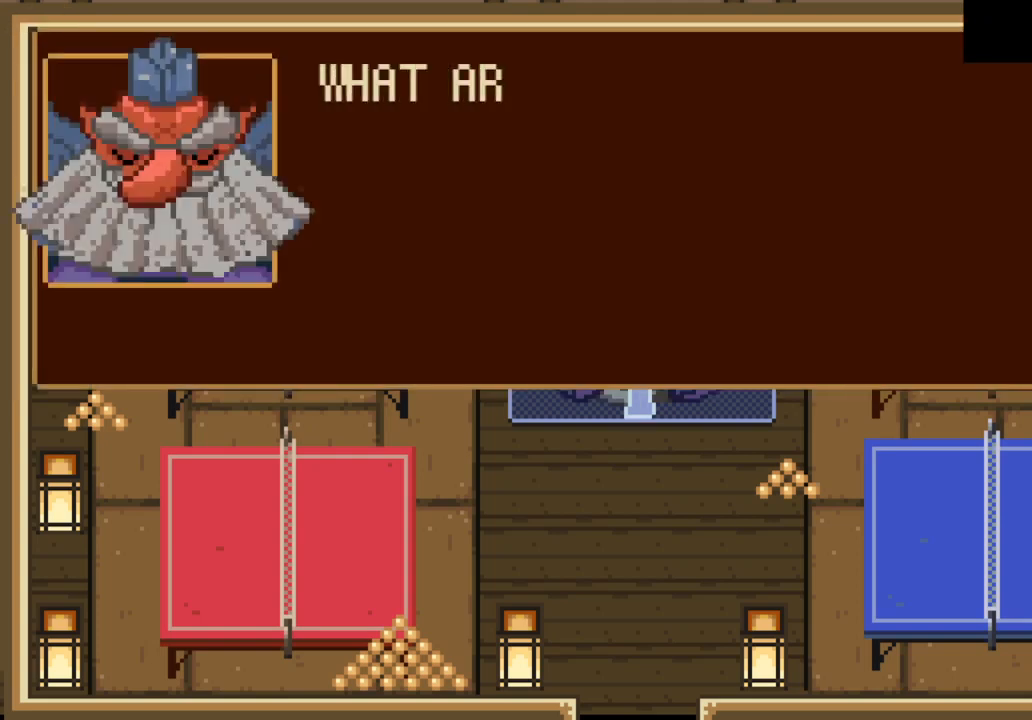
{"buttons": [], "left_stick": "center", "events": [[33, "CROSS", "down"], [67, "CROSS", "up"], [367, "left_stick", "down"], [467, "left_stick", "center"]]}
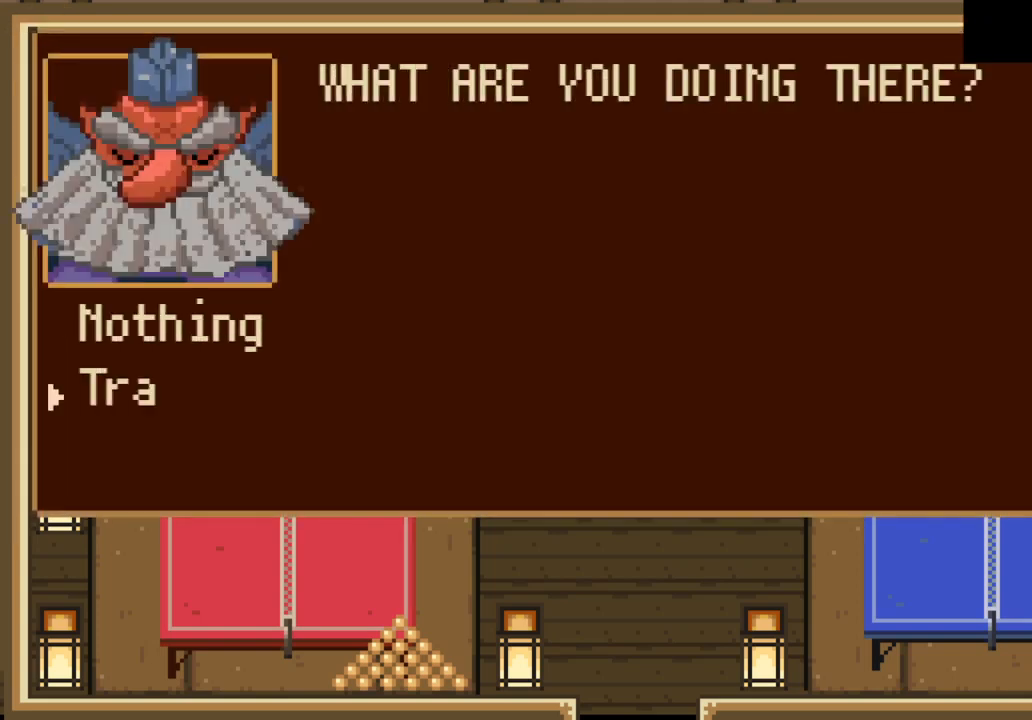
{"buttons": [], "left_stick": "center", "events": [[267, "CROSS", "down"], [333, "CROSS", "up"]]}
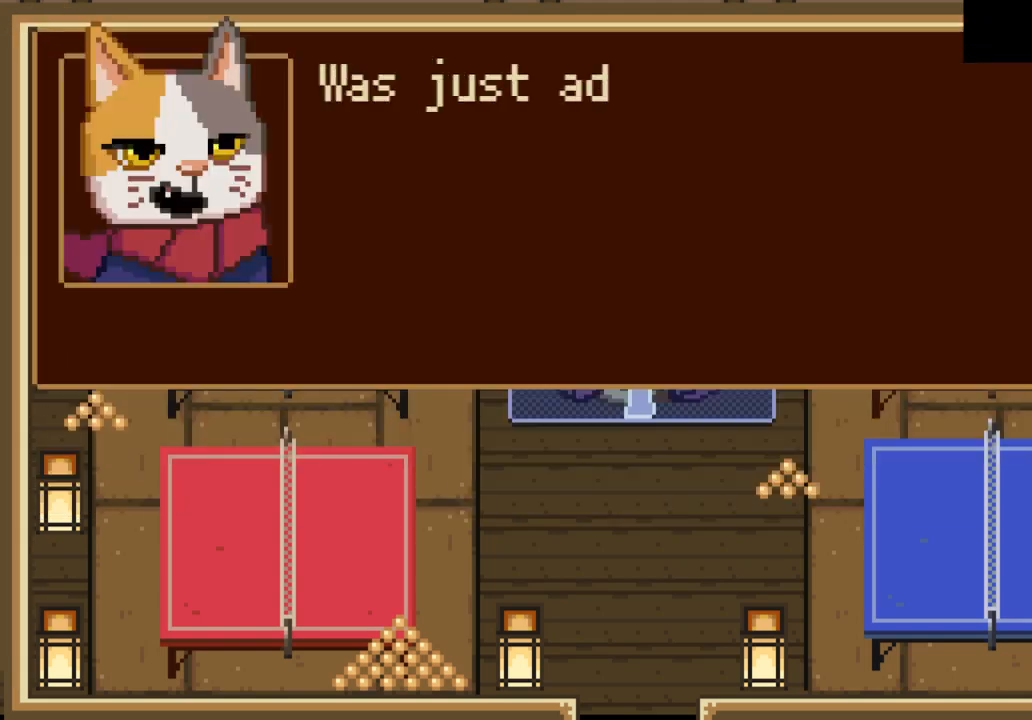
{"buttons": ["CROSS"], "left_stick": "center", "events": [[233, "CROSS", "down"], [300, "CROSS", "up"], [367, "CROSS", "down"], [433, "CROSS", "up"], [500, "CROSS", "down"]]}
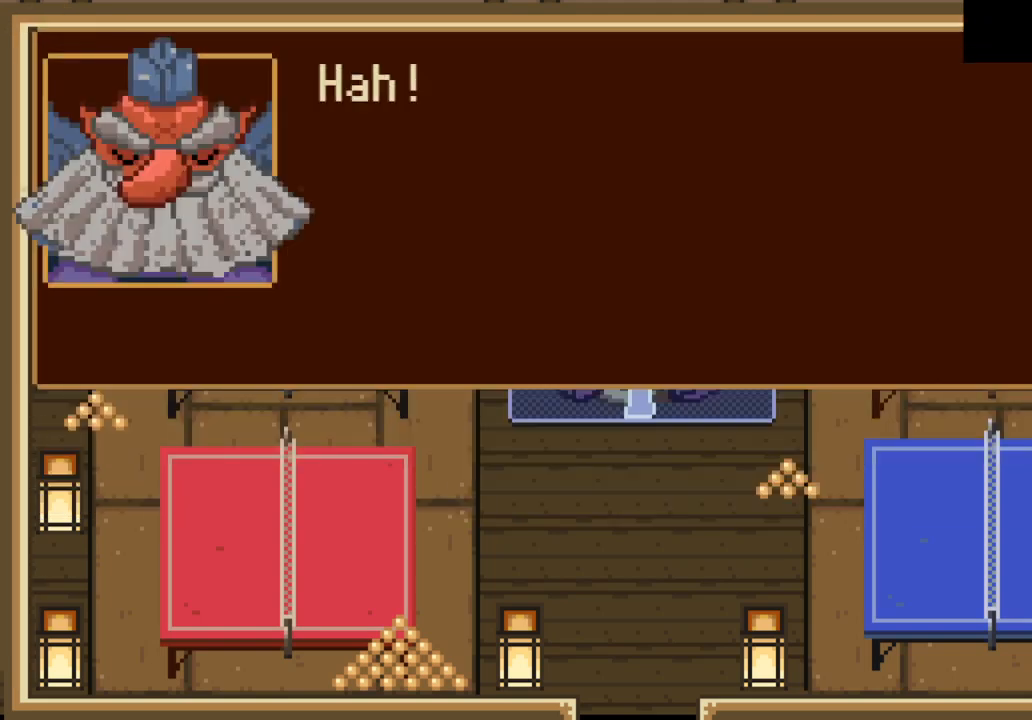
{"buttons": [], "left_stick": "center", "events": [[67, "CROSS", "up"], [133, "CROSS", "down"], [200, "CROSS", "up"], [233, "CROSS", "down"], [267, "left_stick", "up"], [300, "CROSS", "up"], [400, "left_stick", "center"], [433, "CROSS", "down"], [500, "CROSS", "up"]]}
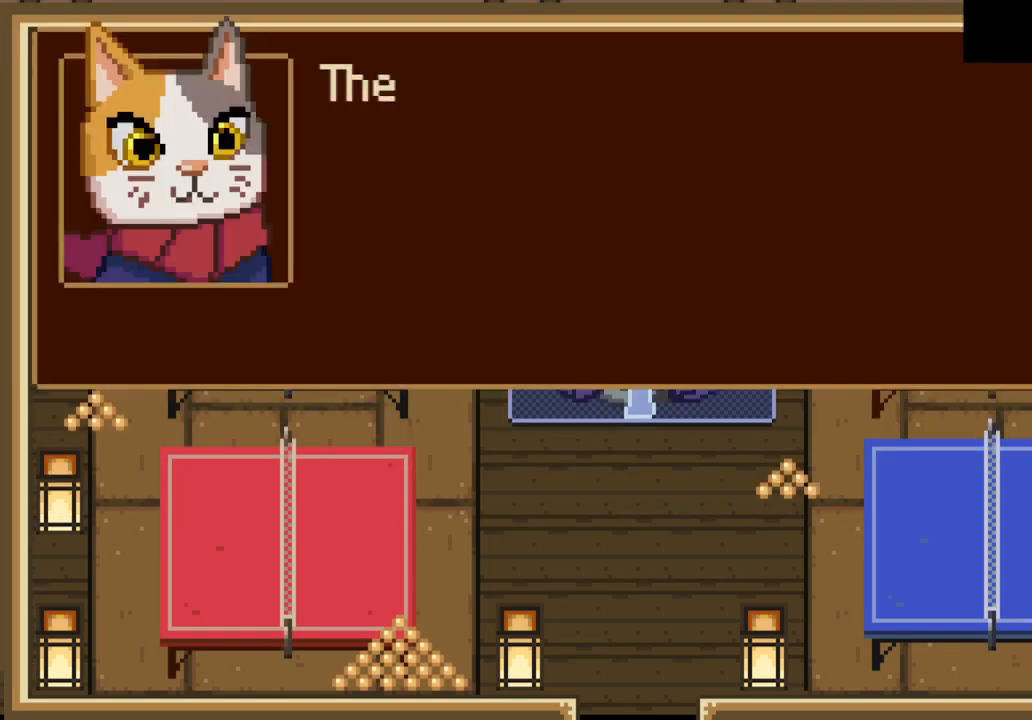
{"buttons": ["CROSS"], "left_stick": "center", "events": [[300, "CROSS", "down"], [367, "CROSS", "up"], [500, "CROSS", "down"]]}
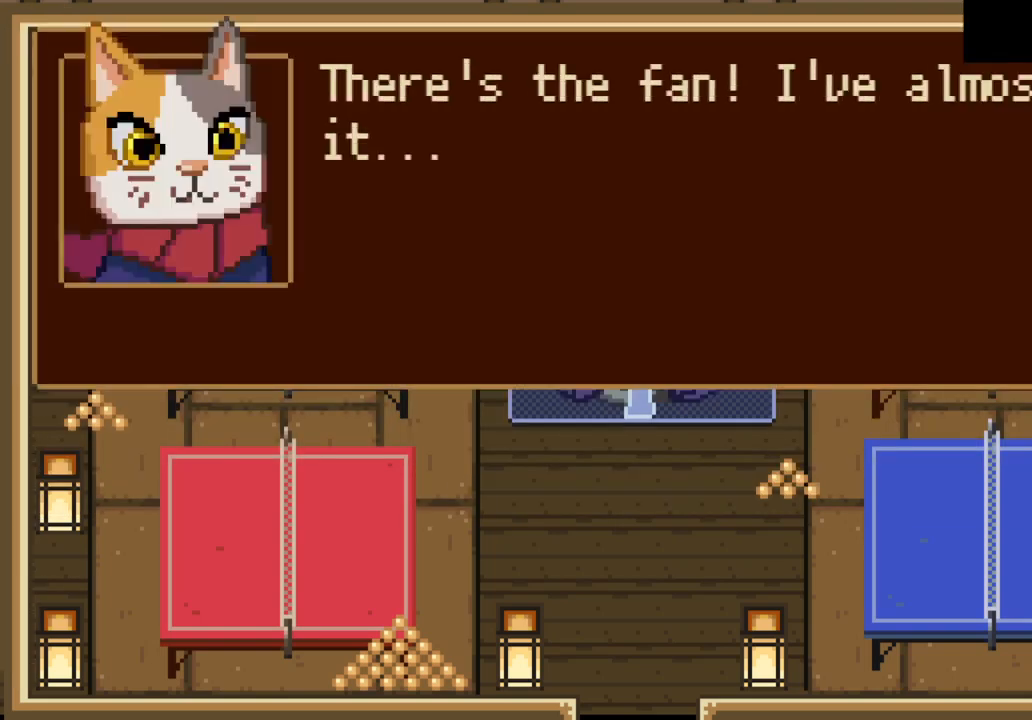
{"buttons": [], "left_stick": "center", "events": [[67, "CROSS", "up"], [300, "CROSS", "down"], [333, "CROSS", "up"]]}
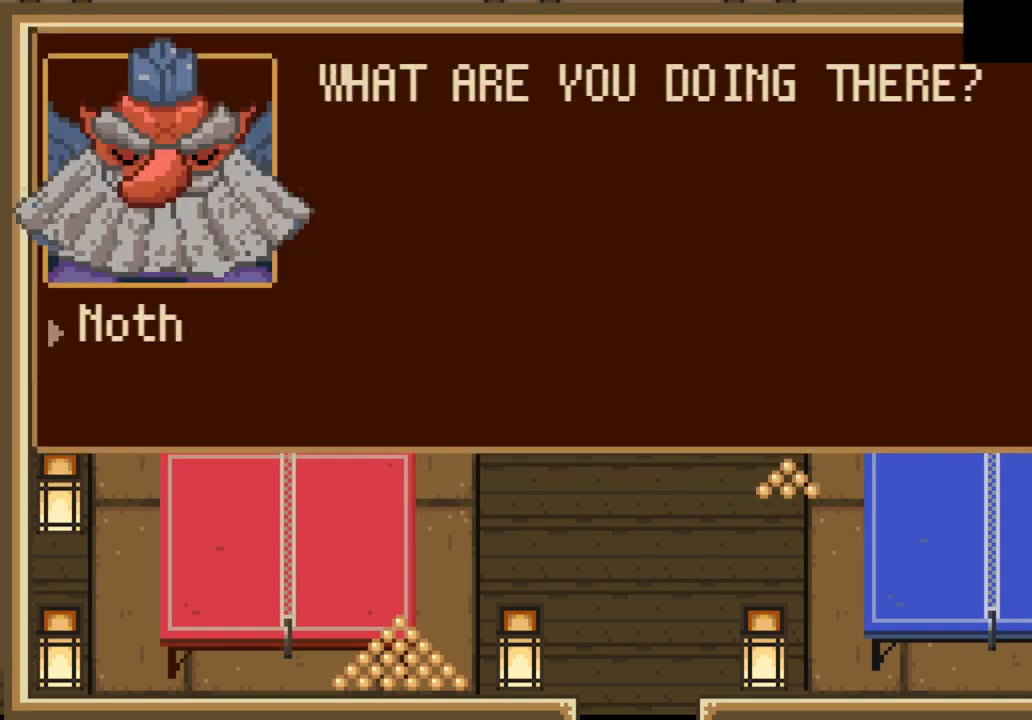
{"buttons": [], "left_stick": "center", "events": [[100, "left_stick", "down"], [167, "left_stick", "center"]]}
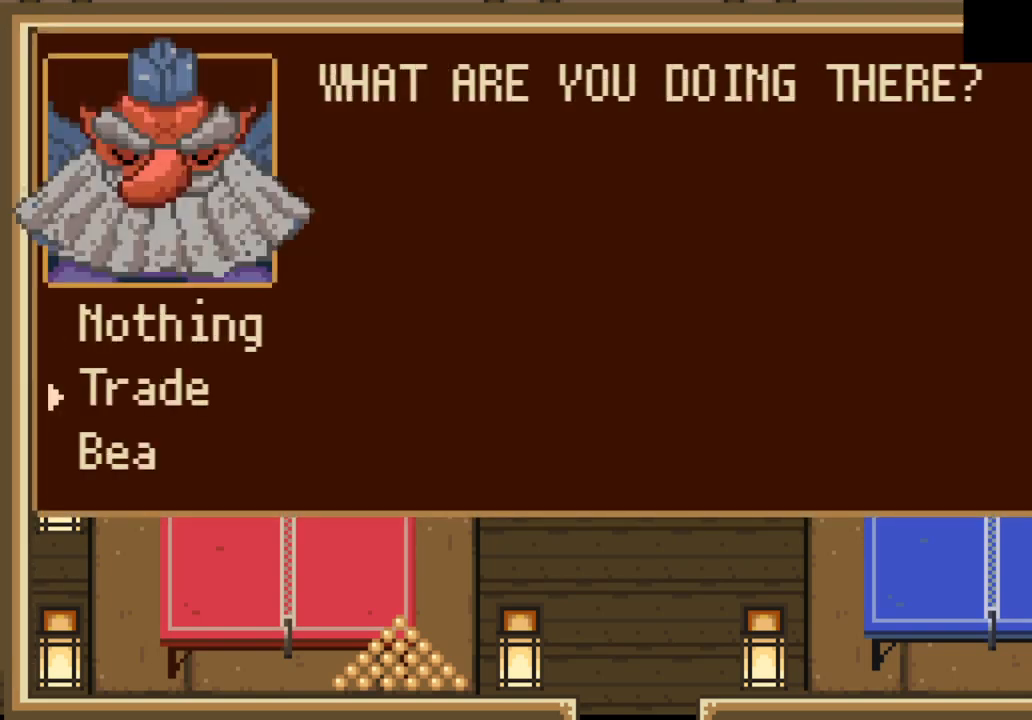
{"buttons": [], "left_stick": "center", "events": [[333, "DPAD_DOWN", "down"], [400, "DPAD_DOWN", "up"]]}
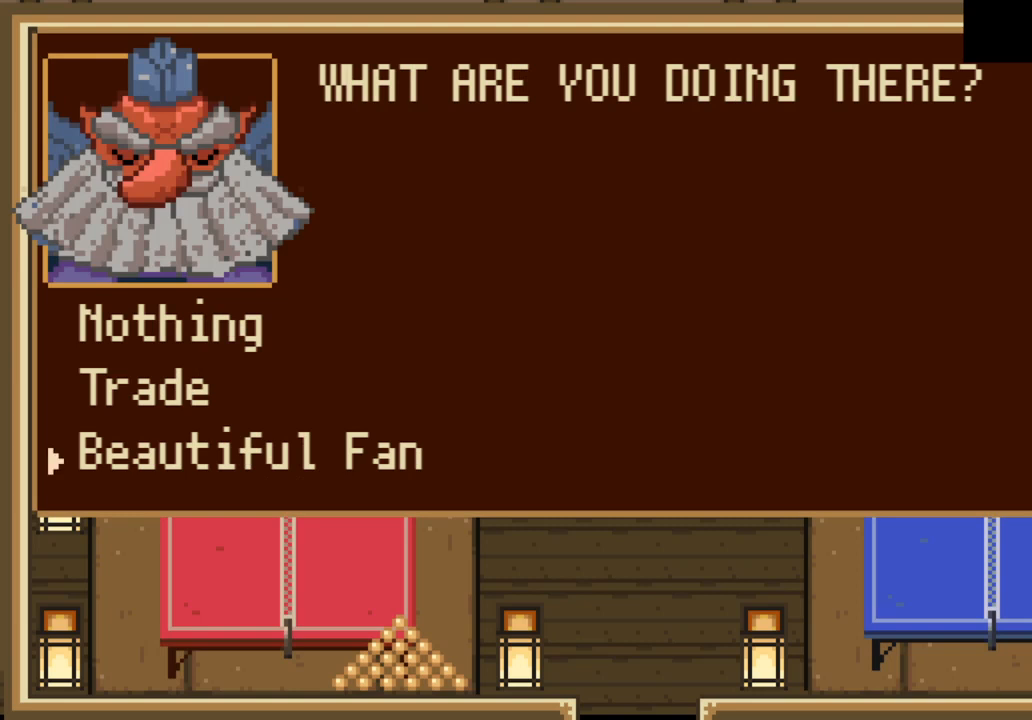
{"buttons": [], "left_stick": "down-left", "events": [[33, "CROSS", "down"], [133, "CROSS", "up"], [200, "CROSS", "down"], [267, "CROSS", "up"], [333, "CROSS", "down"], [367, "CROSS", "up"], [433, "CROSS", "down"], [433, "left_stick", "down-left"], [500, "CROSS", "up"]]}
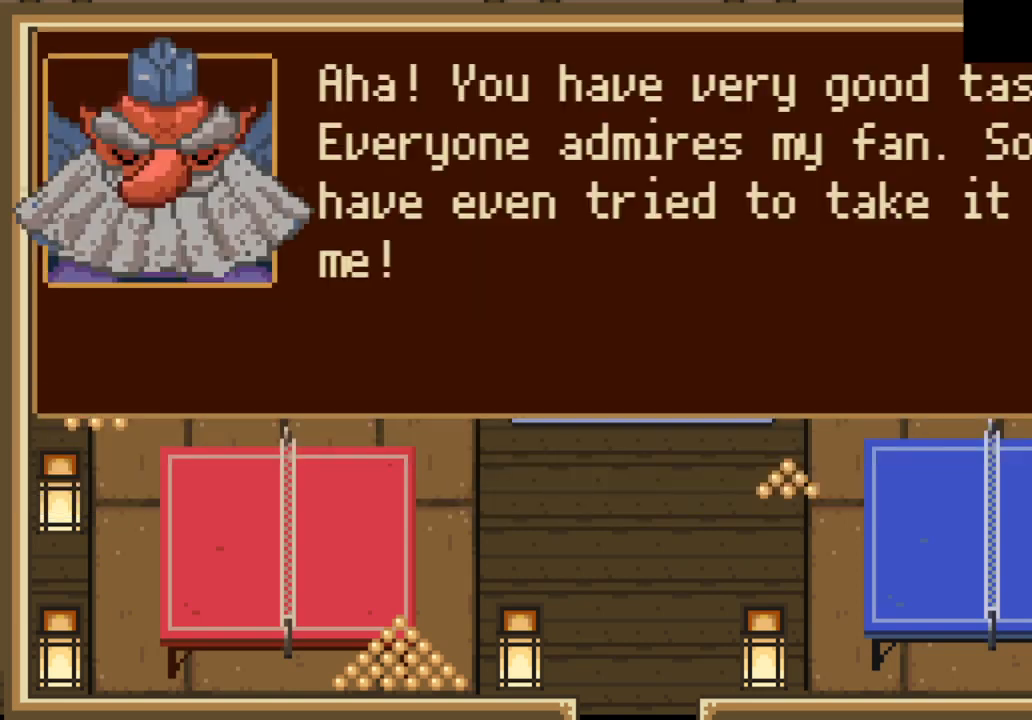
{"buttons": [], "left_stick": "down-left", "events": [[67, "CROSS", "down"], [133, "CROSS", "up"], [300, "CROSS", "down"], [333, "CROSS", "up"], [400, "CROSS", "down"], [467, "CROSS", "up"]]}
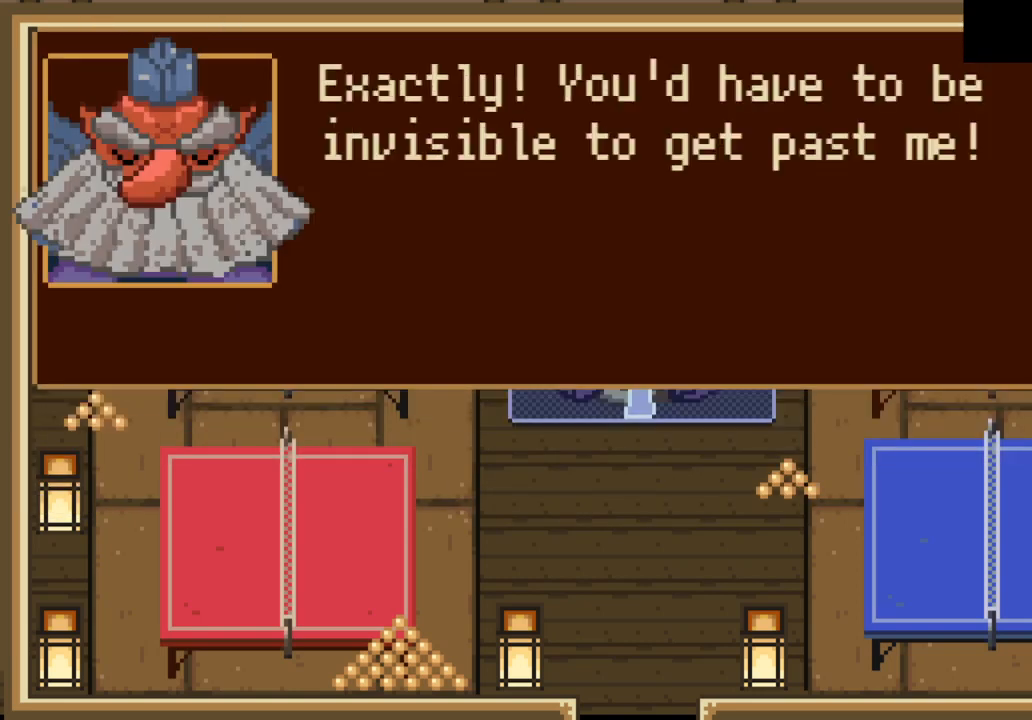
{"buttons": ["CROSS"], "left_stick": "down-left", "events": [[33, "CROSS", "down"], [67, "CROSS", "up"], [167, "CROSS", "down"], [200, "CROSS", "up"], [267, "CROSS", "down"], [300, "CROSS", "up"], [367, "CROSS", "down"], [433, "CROSS", "up"], [467, "CROSS", "down"]]}
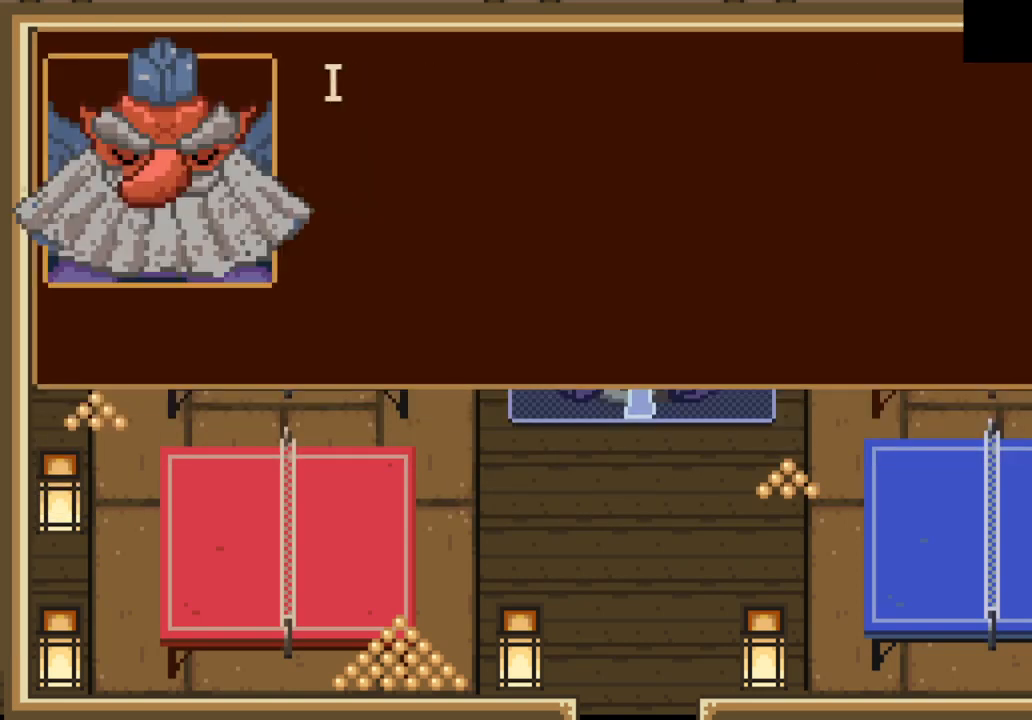
{"buttons": [], "left_stick": "down-left", "events": [[33, "CROSS", "up"], [100, "CROSS", "down"], [133, "CROSS", "up"], [200, "CROSS", "down"], [267, "CROSS", "up"], [333, "CROSS", "down"], [400, "CROSS", "up"], [433, "CROSS", "down"], [500, "CROSS", "up"]]}
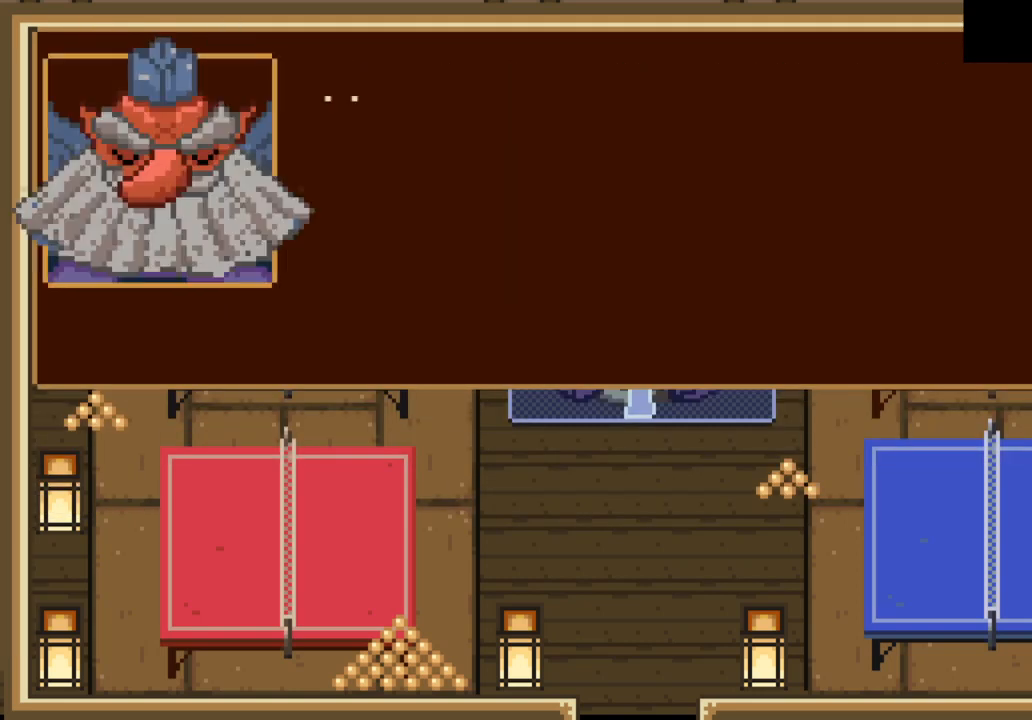
{"buttons": ["CROSS"], "left_stick": "down-left", "events": [[67, "CROSS", "down"], [100, "CROSS", "up"], [167, "CROSS", "down"], [200, "CROSS", "up"], [267, "CROSS", "down"], [333, "CROSS", "up"], [400, "CROSS", "down"], [467, "CROSS", "up"], [500, "CROSS", "down"]]}
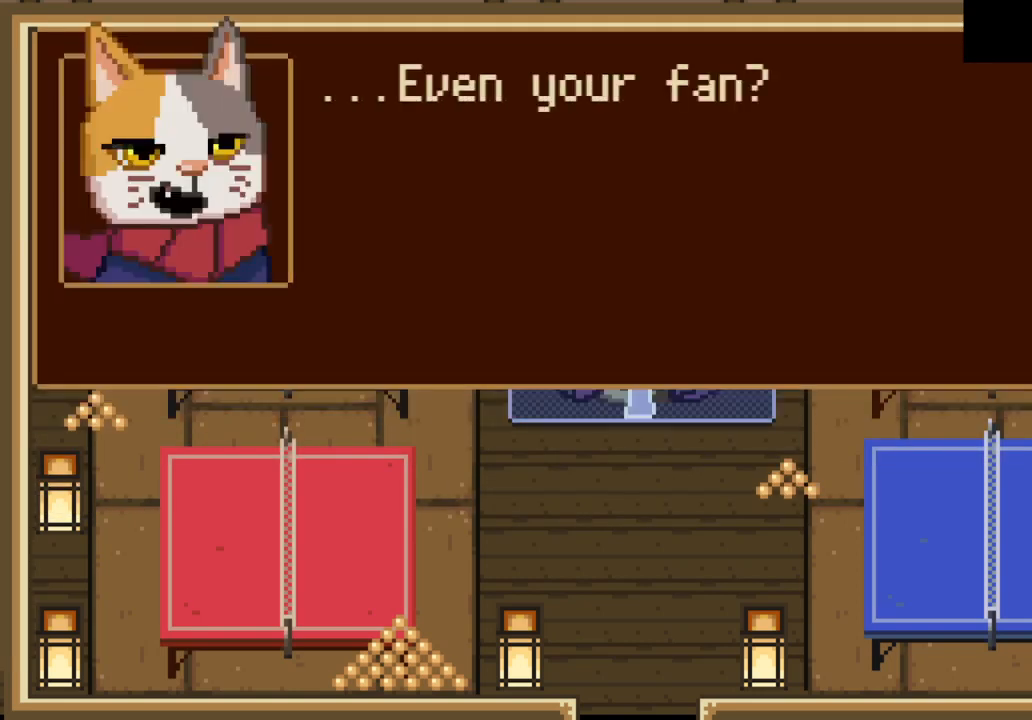
{"buttons": ["CROSS"], "left_stick": "down-left", "events": [[100, "CROSS", "up"], [133, "CROSS", "down"], [200, "CROSS", "up"], [267, "CROSS", "down"], [333, "CROSS", "up"], [400, "CROSS", "down"], [433, "CROSS", "up"], [467, "CROSS", "down"]]}
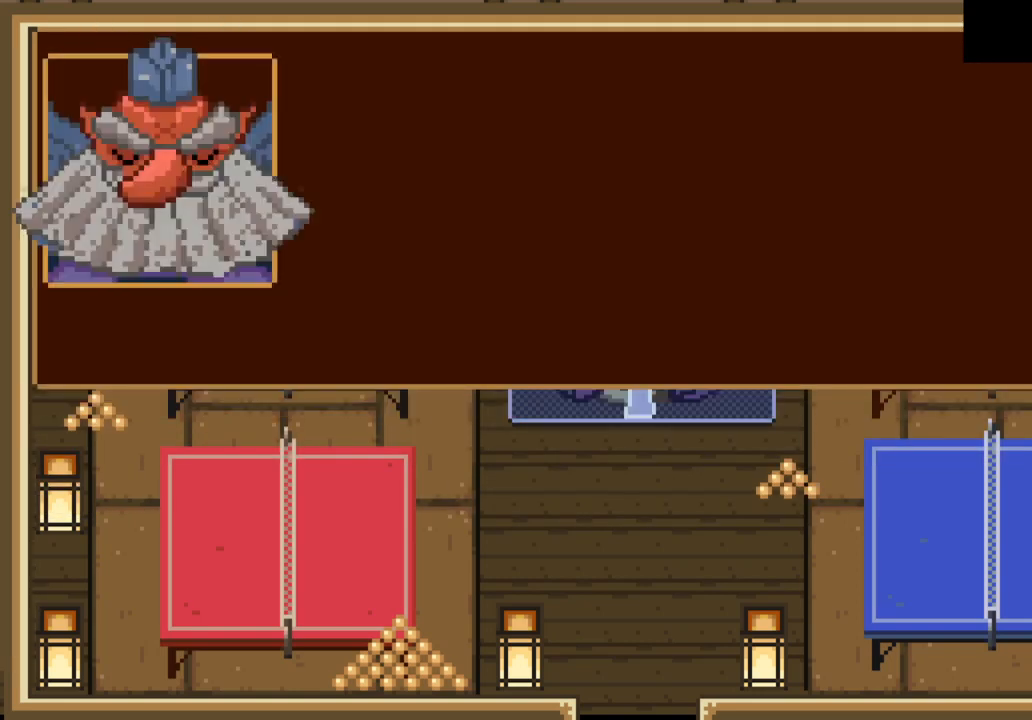
{"buttons": ["CROSS"], "left_stick": "left", "events": [[33, "CROSS", "up"], [100, "CROSS", "down"], [100, "left_stick", "left"], [267, "CROSS", "up"], [300, "CROSS", "down"], [400, "CROSS", "up"], [433, "CROSS", "down"]]}
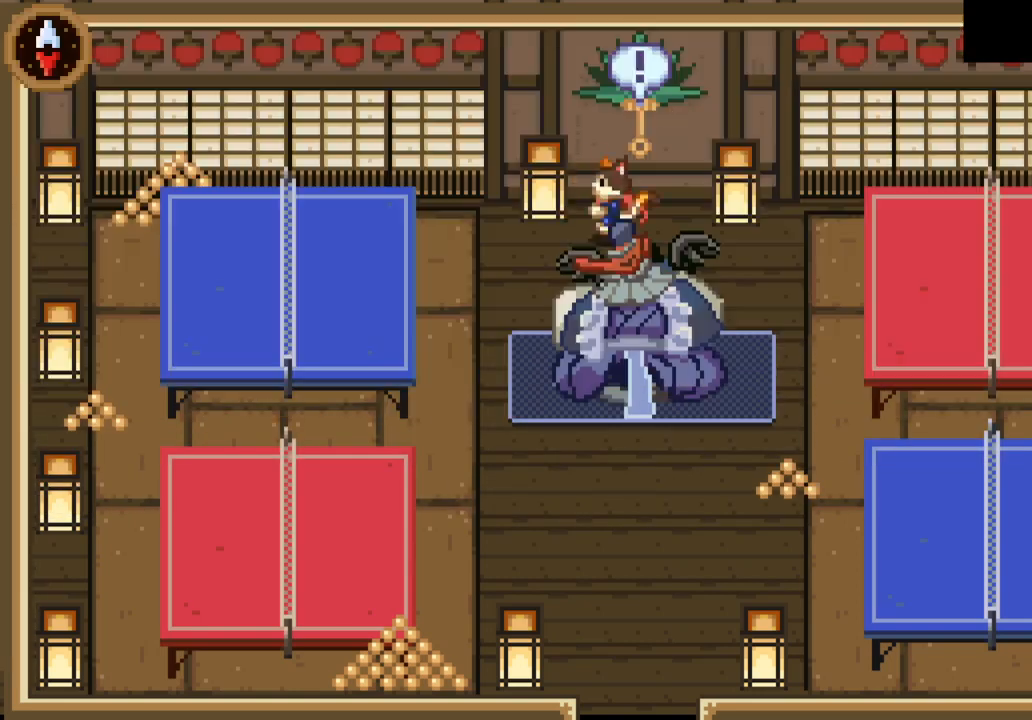
{"buttons": [], "left_stick": "center", "events": [[33, "CROSS", "up"], [133, "CROSS", "down"], [200, "CROSS", "up"], [300, "left_stick", "center"], [367, "CIRCLE", "down"], [433, "CIRCLE", "up"]]}
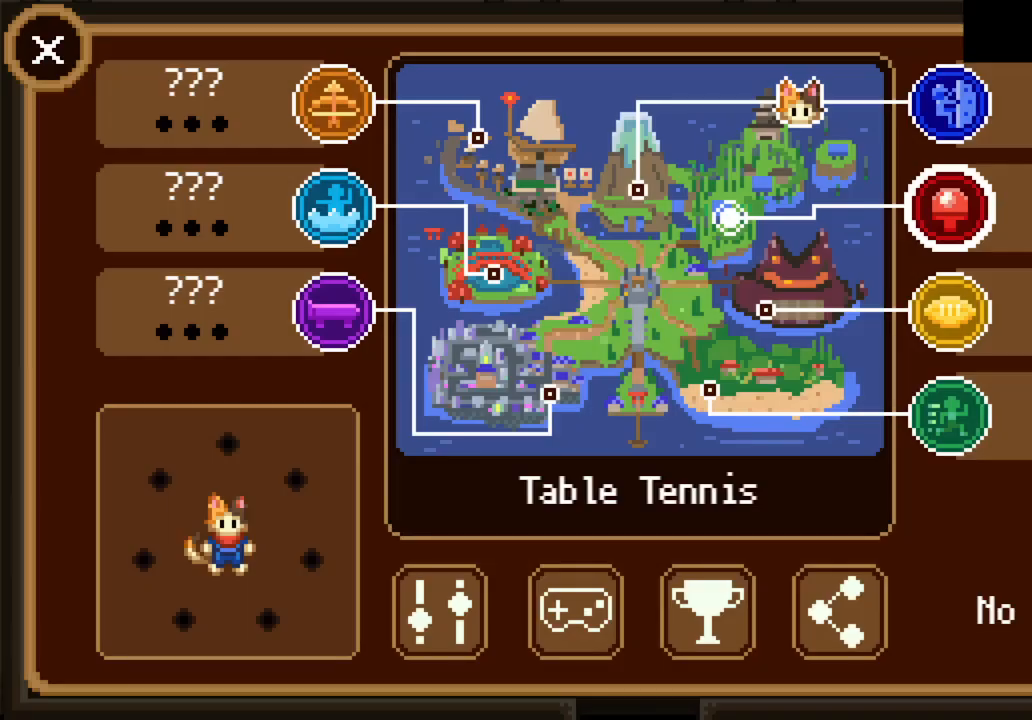
{"buttons": [], "left_stick": "center", "events": [[33, "CROSS", "down"], [100, "CROSS", "up"]]}
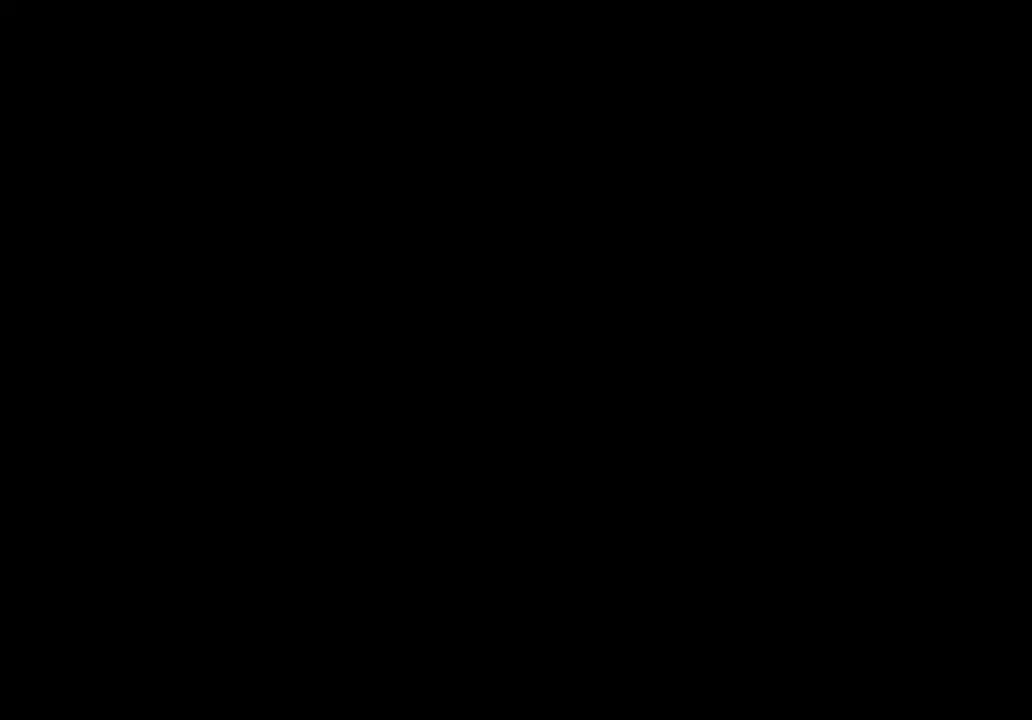
{"buttons": [], "left_stick": "down", "events": [[467, "left_stick", "down"]]}
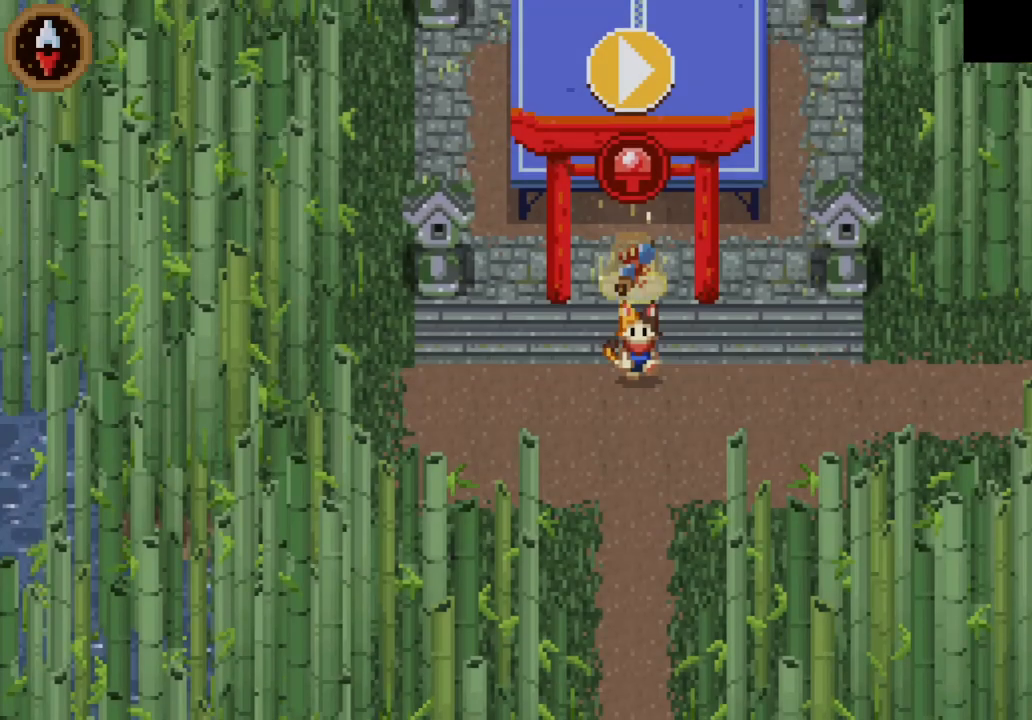
{"buttons": ["CROSS"], "left_stick": "right", "events": [[100, "left_stick", "down-right"], [233, "left_stick", "right"], [433, "CROSS", "down"]]}
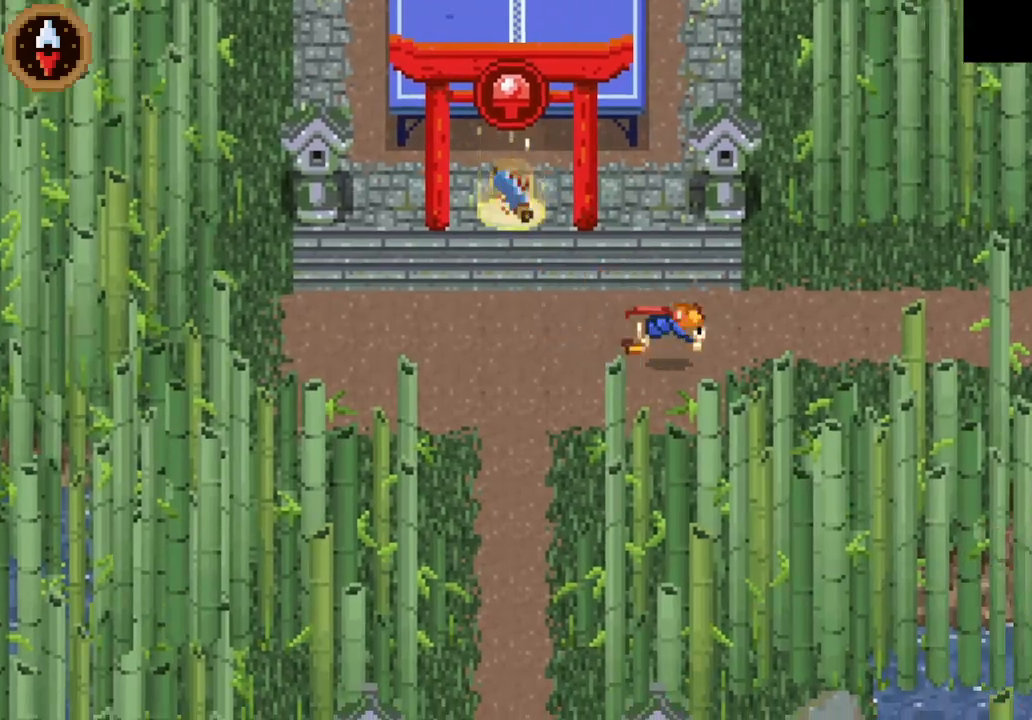
{"buttons": [], "left_stick": "right", "events": [[67, "CROSS", "up"], [267, "CROSS", "down"], [500, "CROSS", "up"]]}
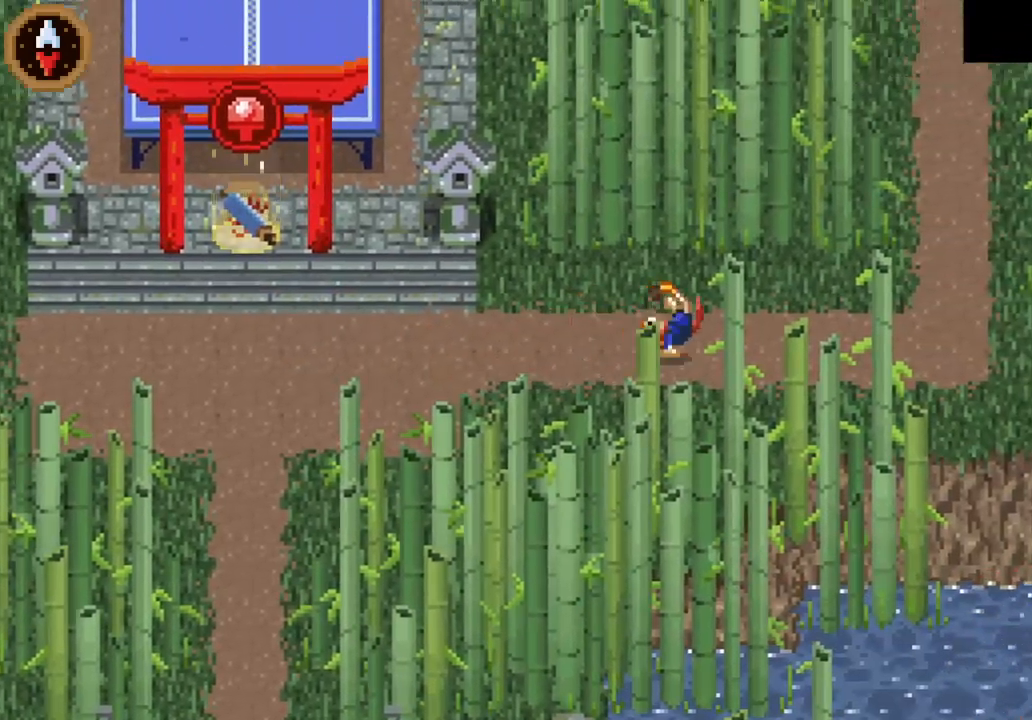
{"buttons": [], "left_stick": "up-right", "events": [[133, "CROSS", "down"], [367, "CROSS", "up"], [400, "left_stick", "up-right"]]}
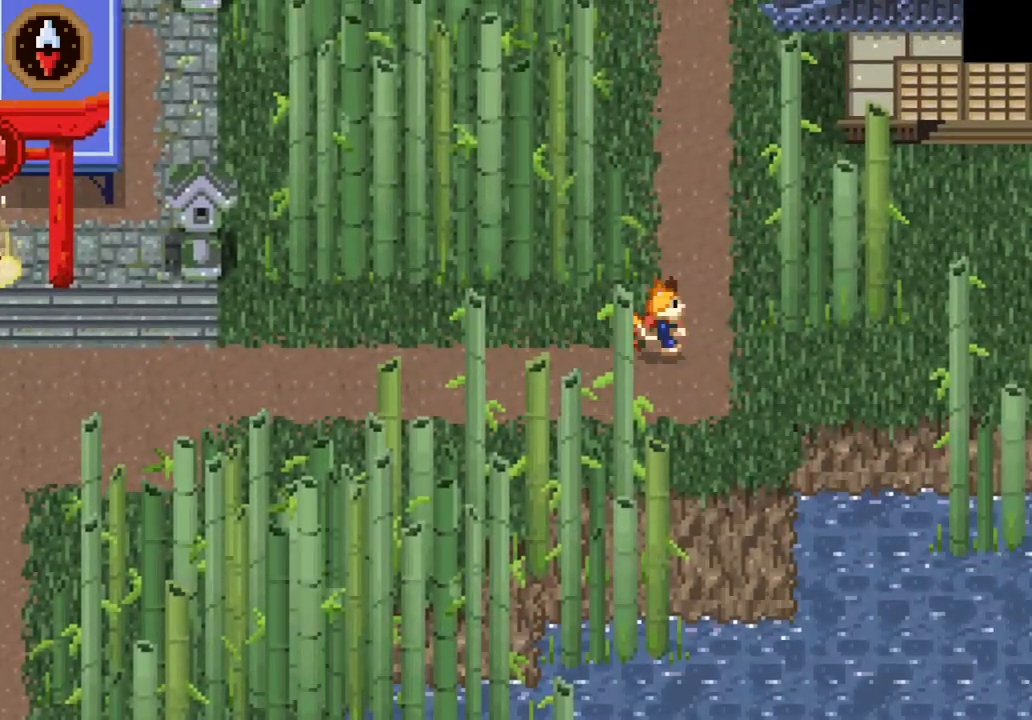
{"buttons": ["CROSS"], "left_stick": "up", "events": [[100, "CROSS", "down"], [100, "left_stick", "up"], [300, "CROSS", "up"], [500, "CROSS", "down"]]}
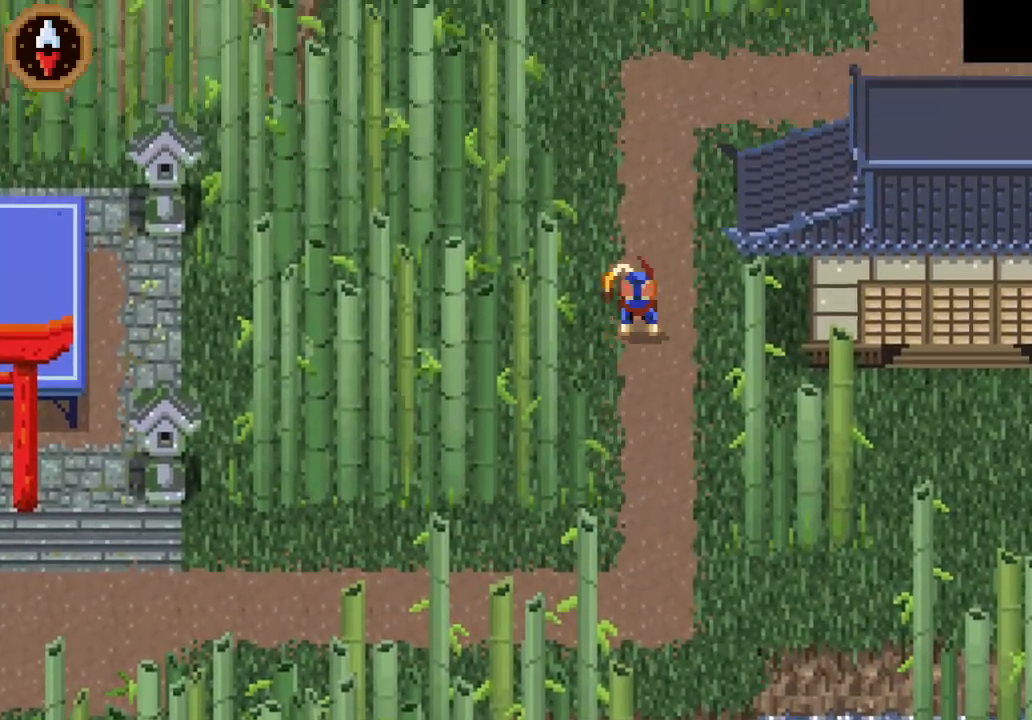
{"buttons": ["CROSS"], "left_stick": "up-right", "events": [[167, "CROSS", "up"], [300, "left_stick", "up-right"], [400, "CROSS", "down"]]}